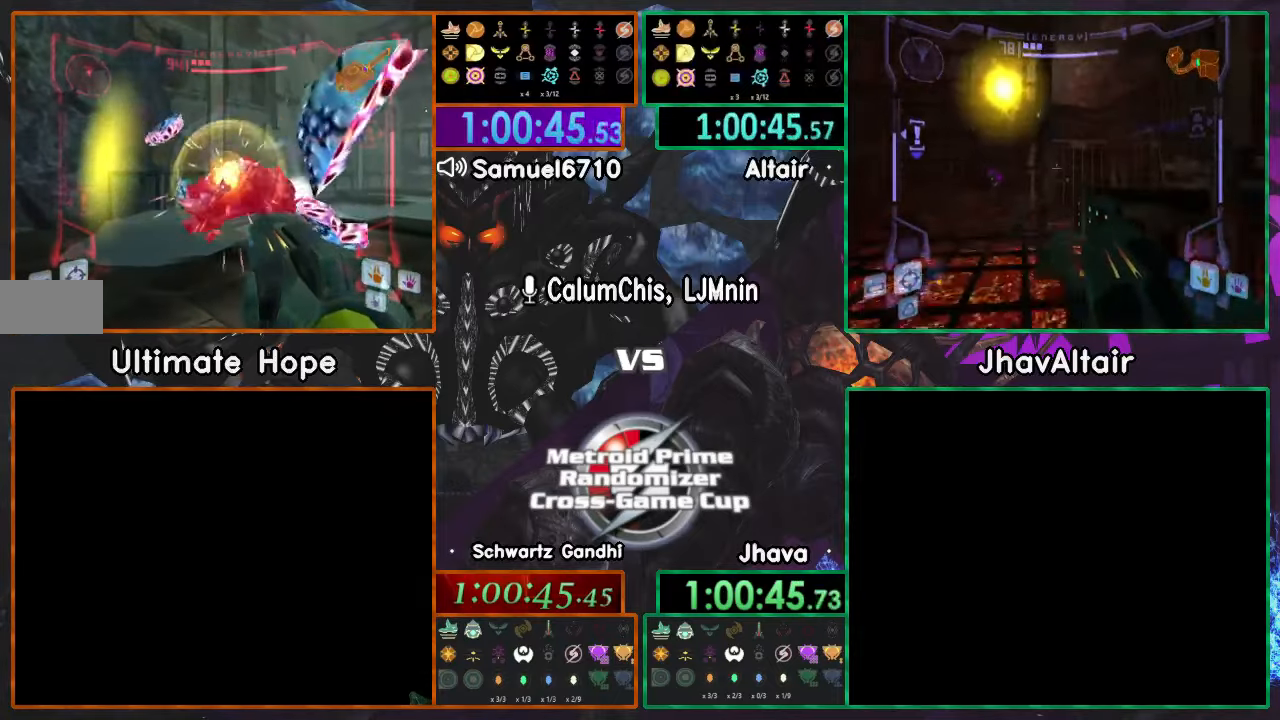
Gameplay with a controller (Nintendo layout); each line is a JSON object with the inputs held at the frame after it. "events" lists button and stick changes between this image and that frame as [ms after this image, input, new state], when the widget could be followed in between. Not read: B DPAD_LEFT L3 R1 R3 START Y Z.
{"buttons": ["A"], "left_stick": "right", "right_stick": "center", "events": [[134, "A", "down"], [217, "L1", "up"], [250, "left_stick", "right"]]}
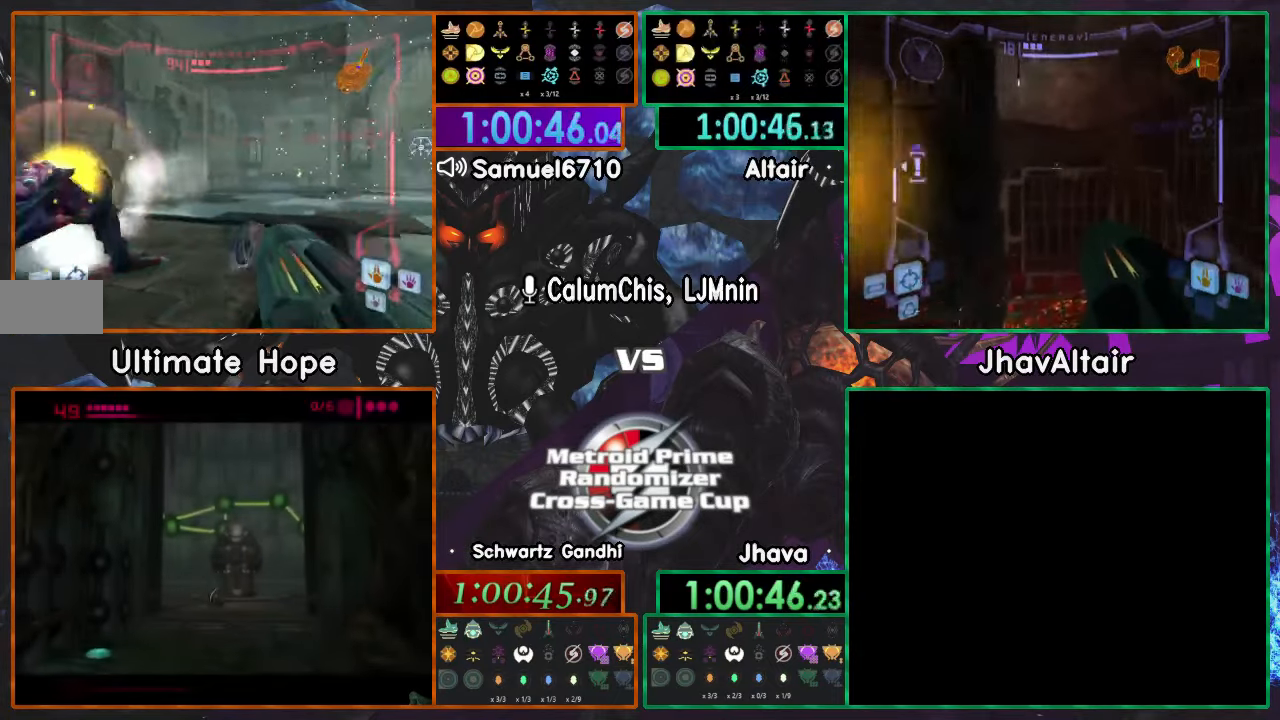
{"buttons": ["A"], "left_stick": "center", "right_stick": "center", "events": [[400, "left_stick", "center"]]}
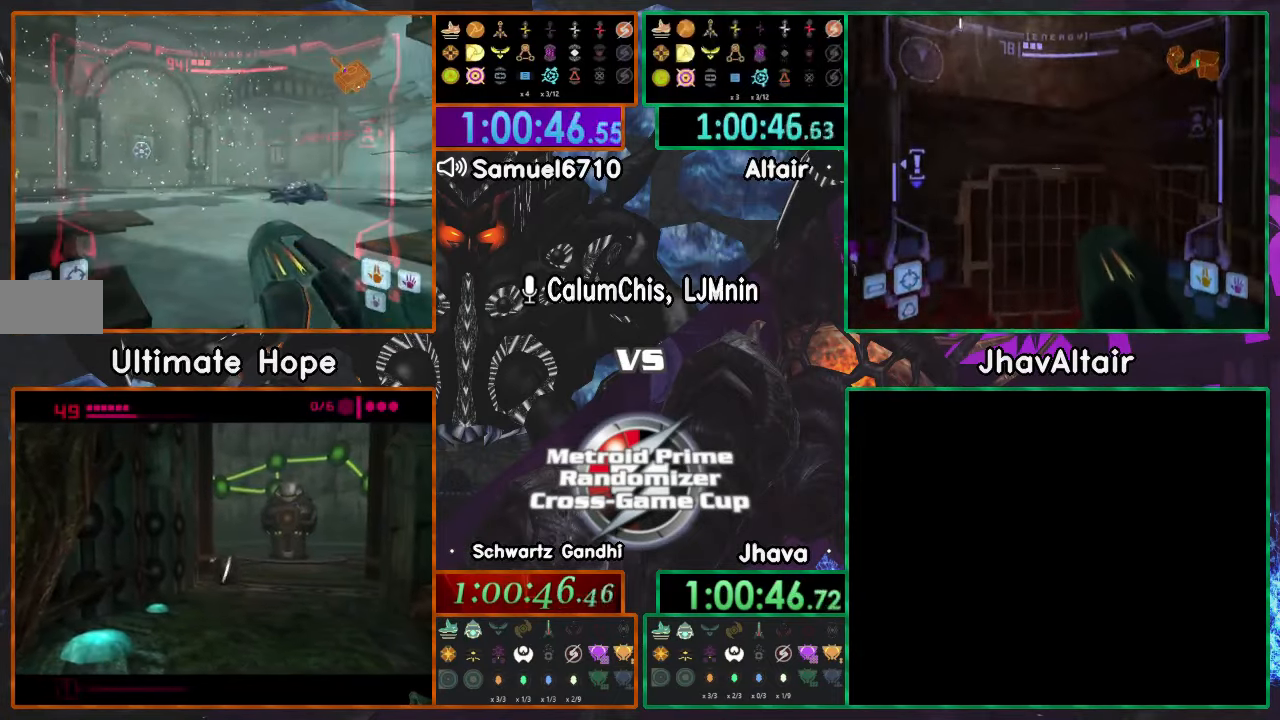
{"buttons": [], "left_stick": "left", "right_stick": "center", "events": [[134, "left_stick", "right"], [184, "L1", "down"], [200, "left_stick", "up-right"], [350, "A", "up"], [384, "L1", "up"], [451, "left_stick", "left"]]}
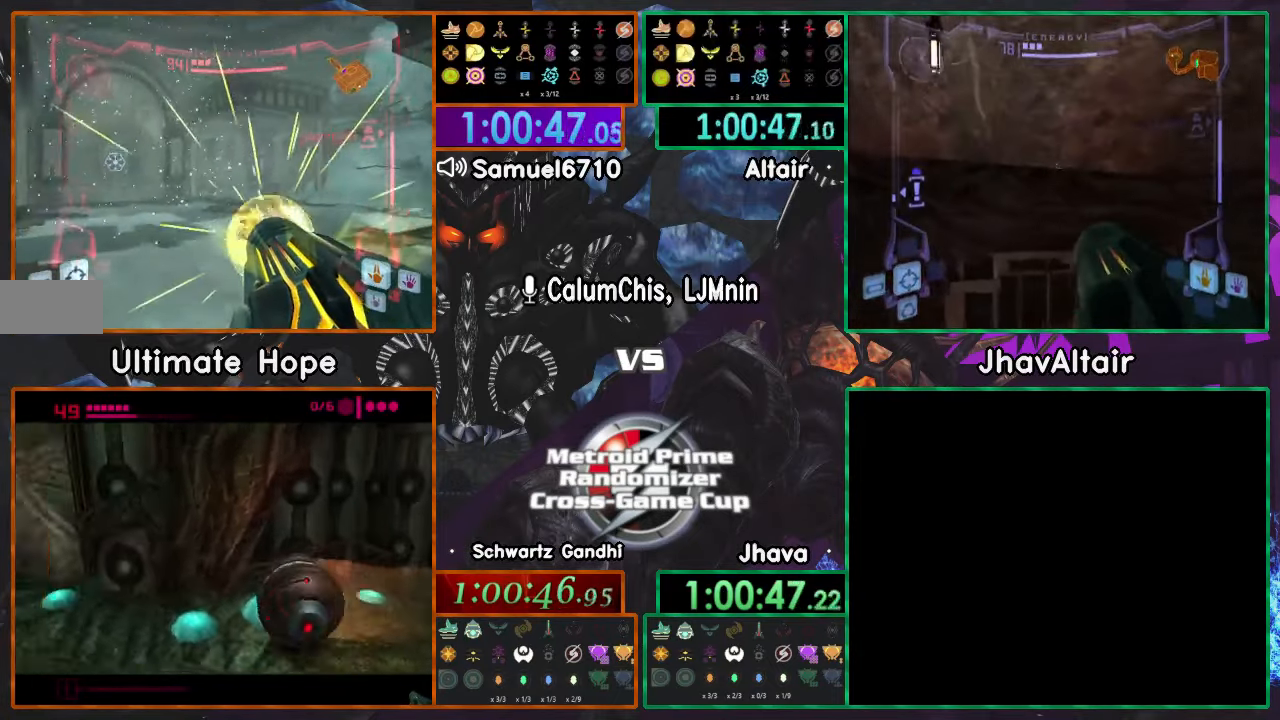
{"buttons": ["A"], "left_stick": "left", "right_stick": "center", "events": [[66, "A", "down"]]}
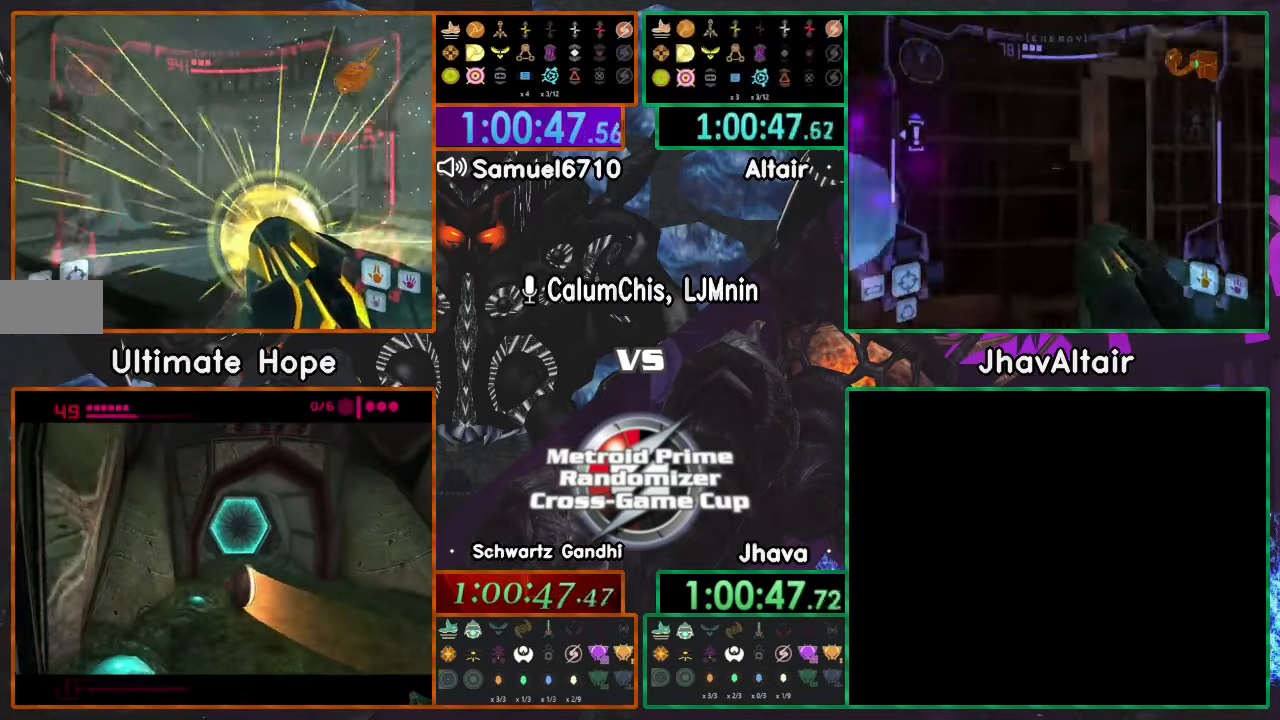
{"buttons": ["L1"], "left_stick": "center", "right_stick": "center", "events": [[217, "A", "up"], [434, "left_stick", "center"], [501, "L1", "down"]]}
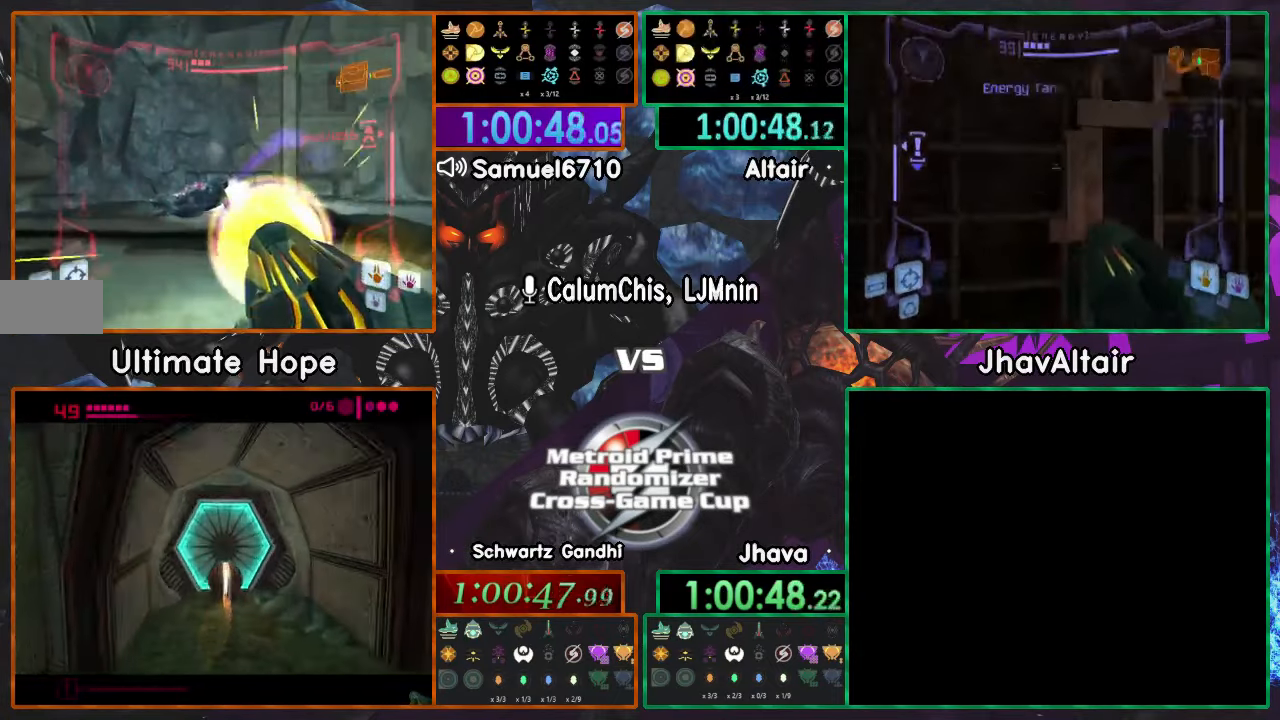
{"buttons": ["L1"], "left_stick": "center", "right_stick": "center", "events": []}